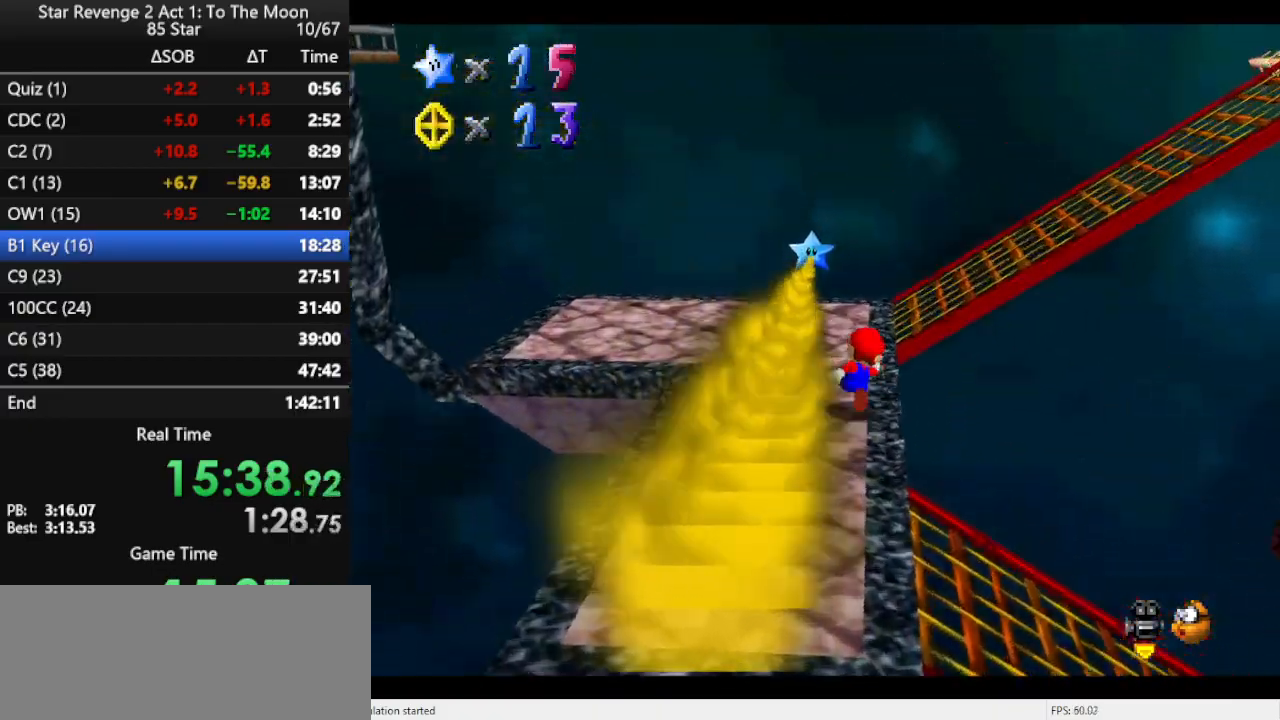
Gameplay with a controller (Nintendo layout); each line is a JSON object with the inputs held at the frame after it. "events" lists button and stick changes between this image and that frame as [ms after this image, input, new state], when the widget could be followed in between. Not read: L3 R3.
{"buttons": ["C_LEFT"], "left_stick": "up", "events": [[267, "C_LEFT", "down"], [367, "C_LEFT", "up"], [433, "C_LEFT", "down"]]}
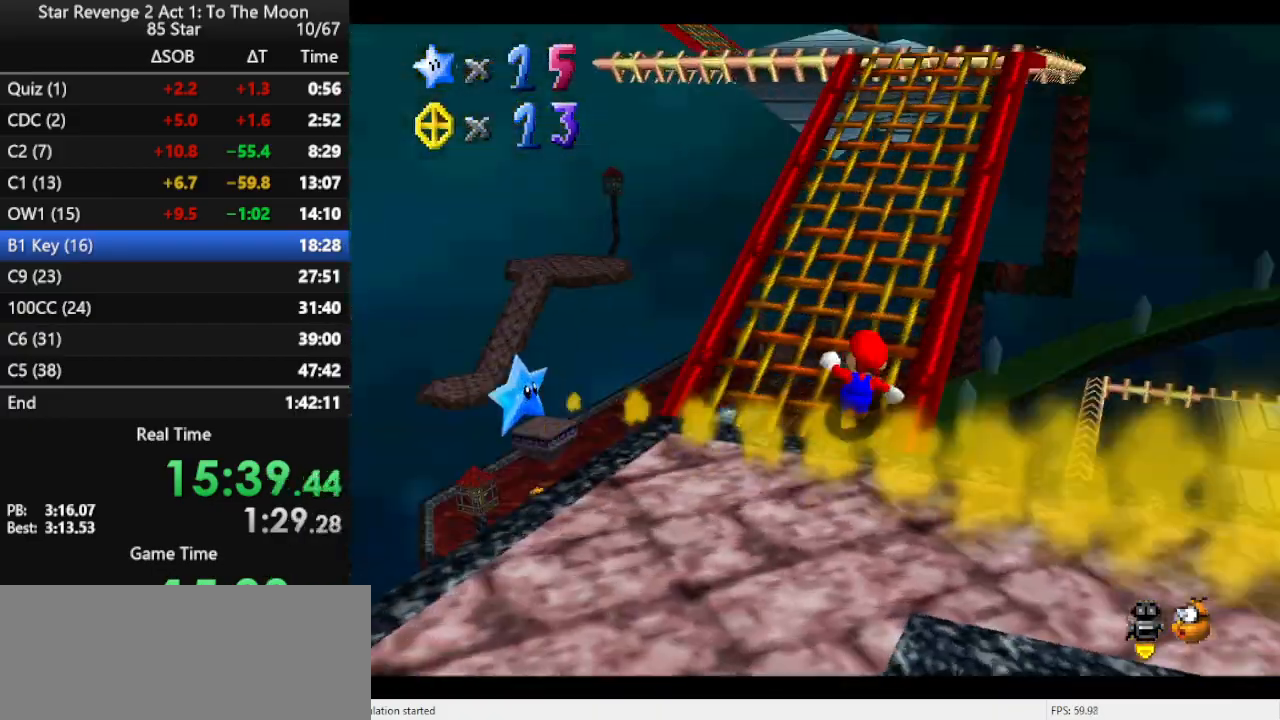
{"buttons": ["C_RIGHT"], "left_stick": "up", "events": [[33, "C_LEFT", "up"], [433, "C_RIGHT", "down"]]}
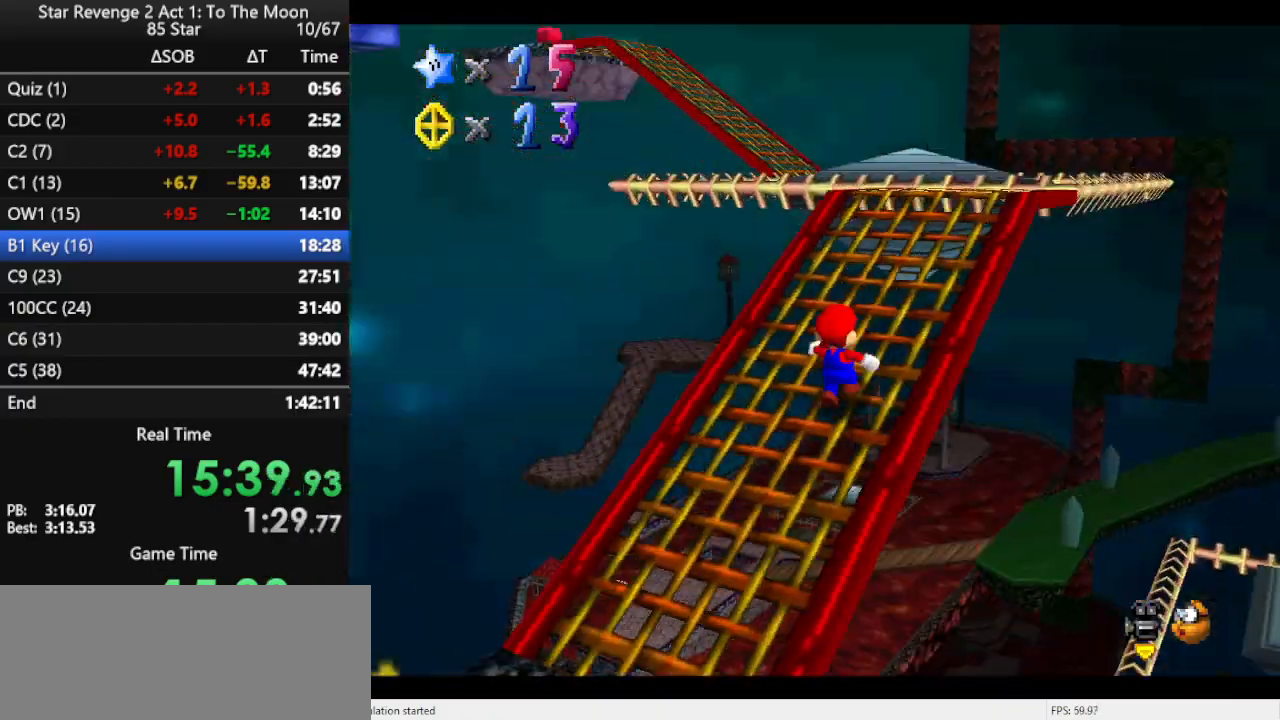
{"buttons": [], "left_stick": "up-right", "events": [[67, "C_RIGHT", "up"], [67, "left_stick", "up-right"]]}
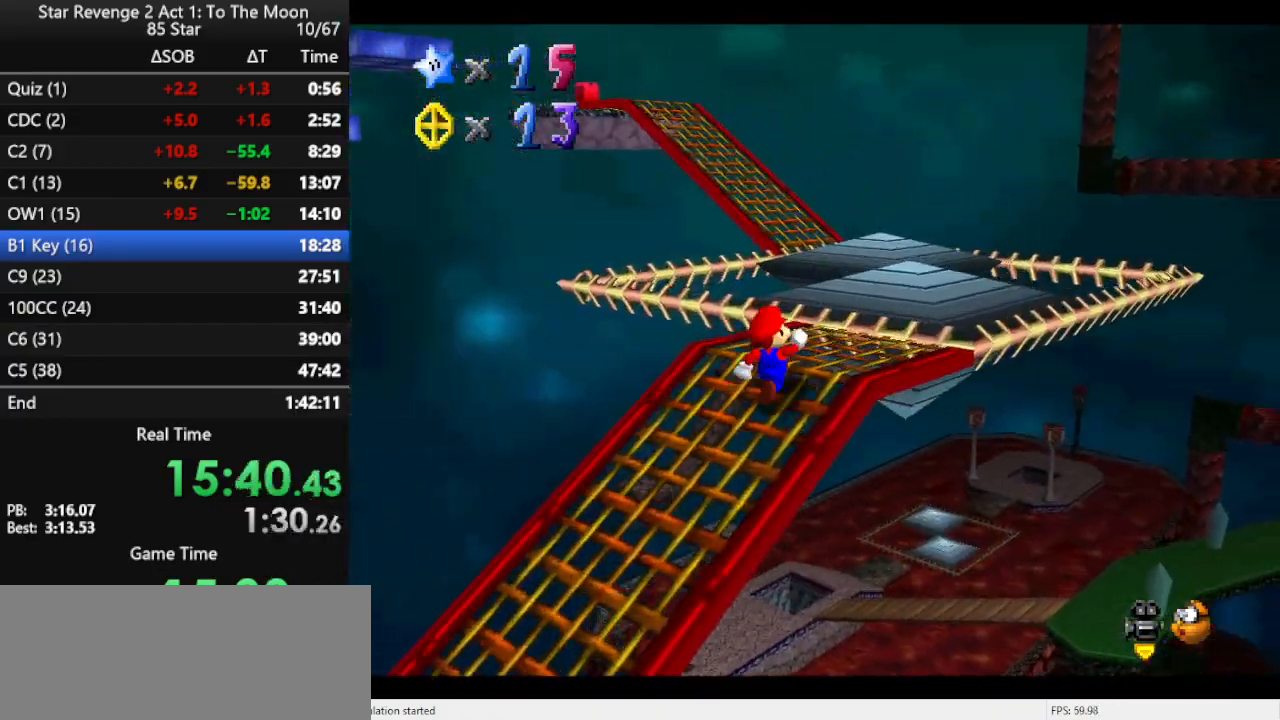
{"buttons": ["A", "Z"], "left_stick": "up", "events": [[133, "left_stick", "up"], [367, "Z", "down"], [400, "A", "down"]]}
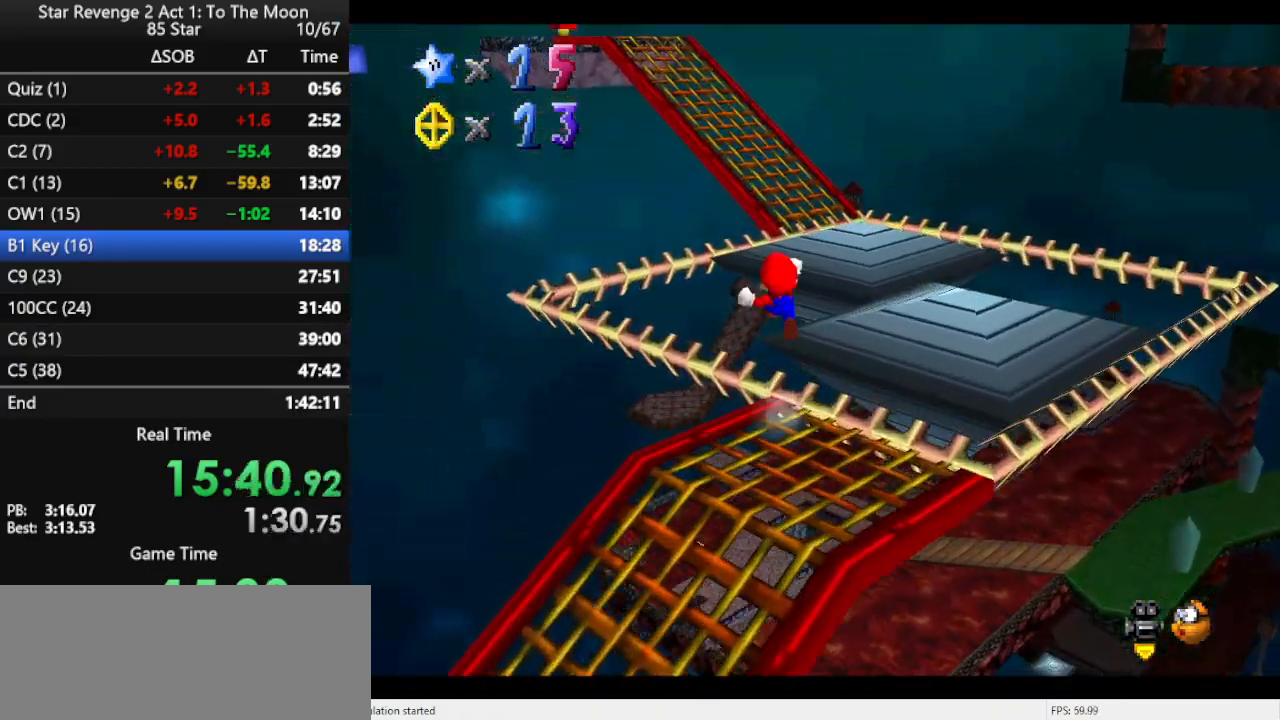
{"buttons": [], "left_stick": "up", "events": [[133, "Z", "up"], [400, "A", "up"]]}
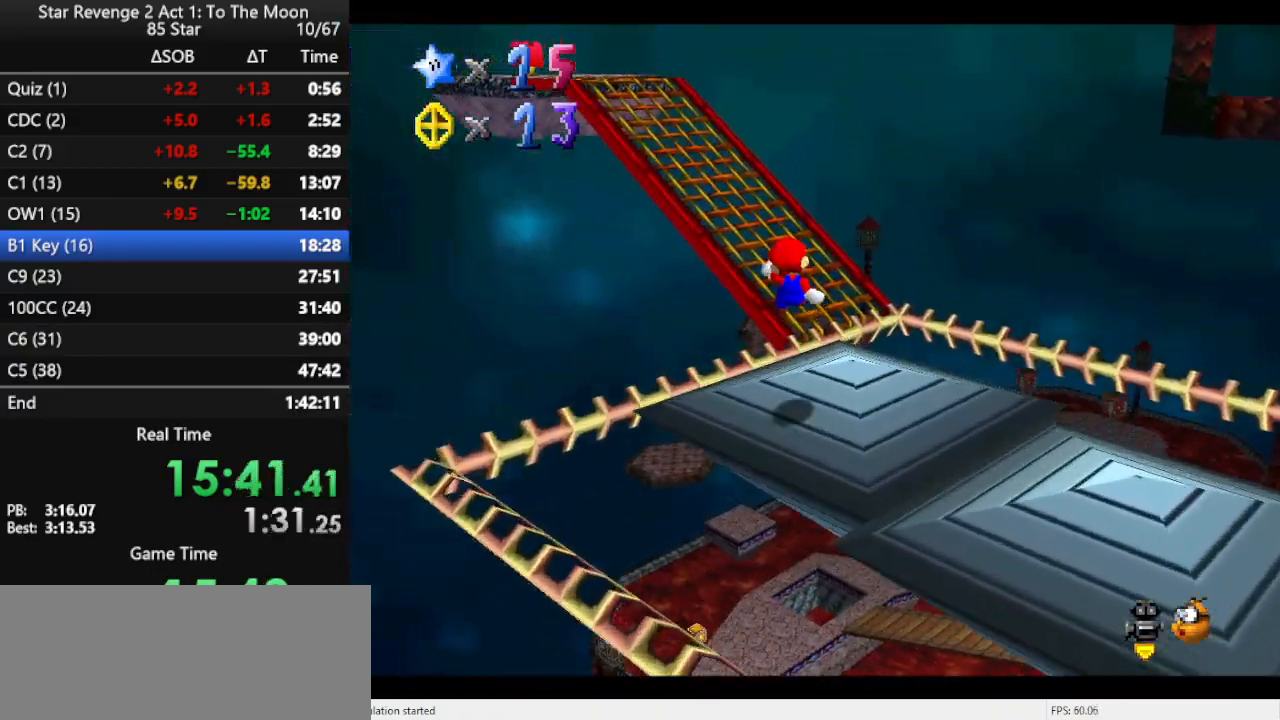
{"buttons": [], "left_stick": "up-right", "events": [[67, "C_RIGHT", "down"], [167, "left_stick", "up-right"], [200, "C_RIGHT", "up"]]}
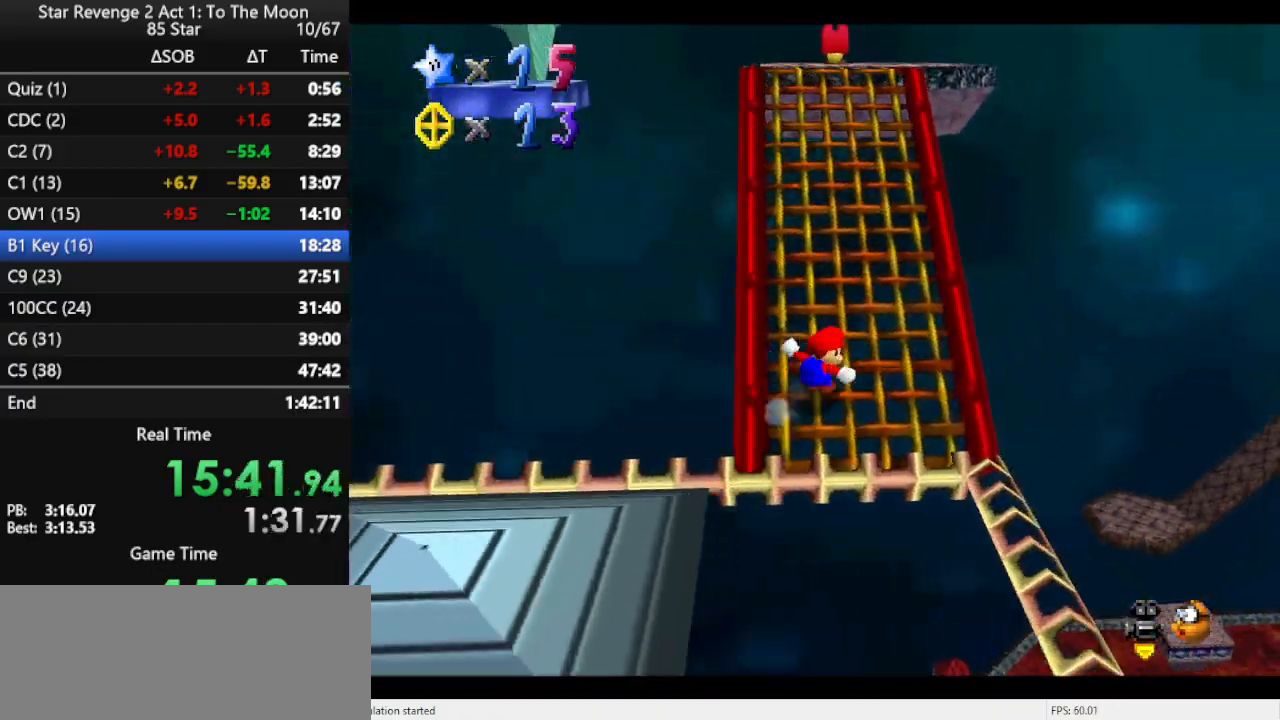
{"buttons": [], "left_stick": "up-right", "events": [[67, "C_RIGHT", "down"], [200, "C_RIGHT", "up"]]}
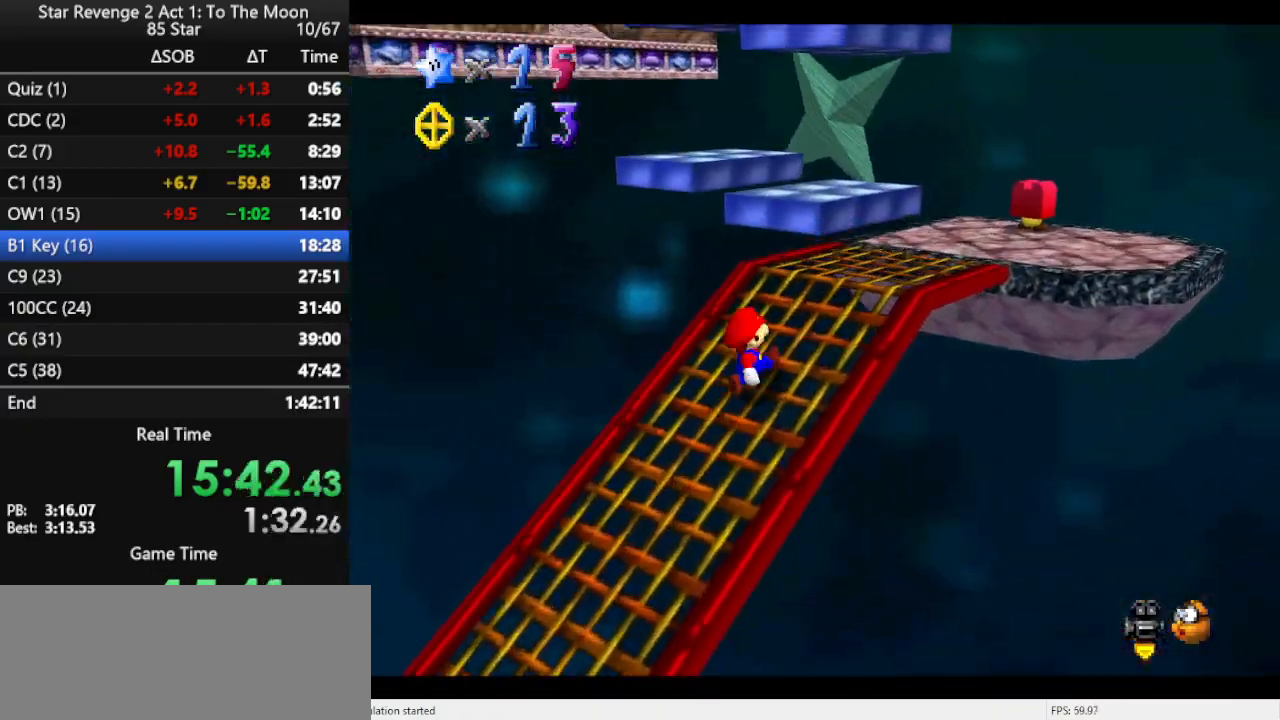
{"buttons": [], "left_stick": "up-right", "events": []}
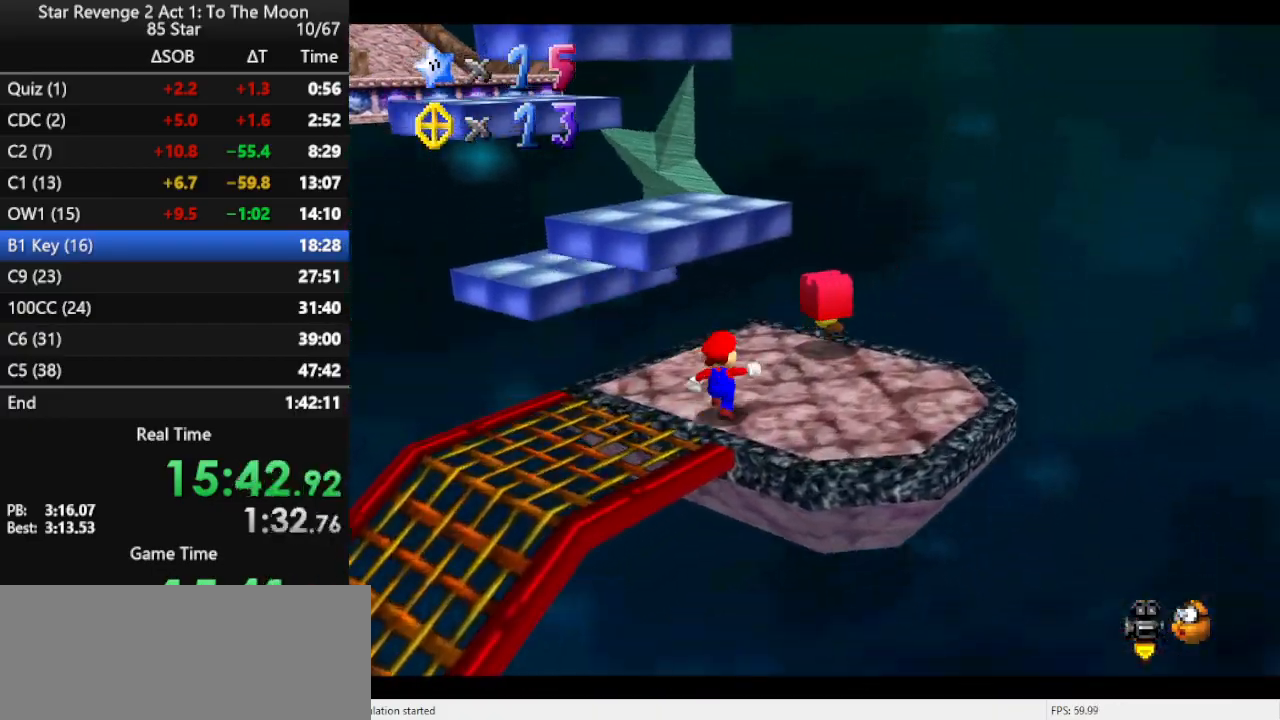
{"buttons": [], "left_stick": "up", "events": [[33, "left_stick", "center"], [200, "left_stick", "up"], [300, "left_stick", "up-left"], [500, "left_stick", "up"]]}
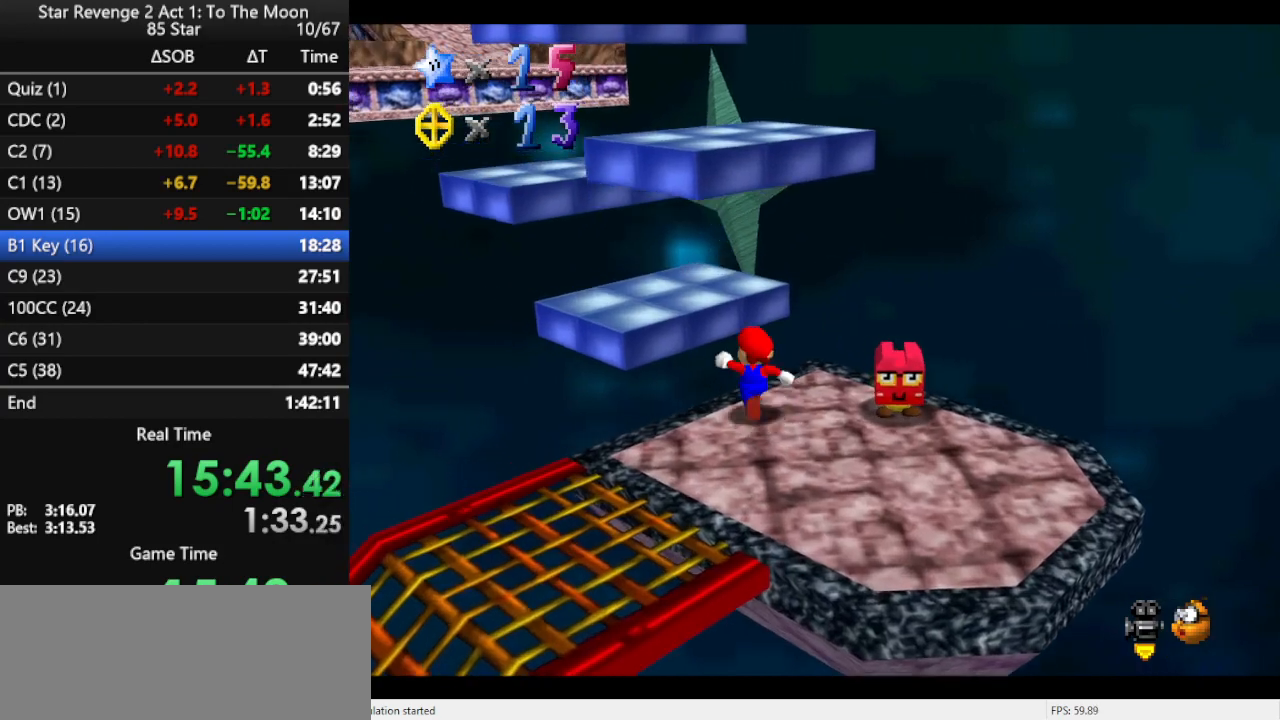
{"buttons": [], "left_stick": "up", "events": [[133, "A", "down"], [500, "A", "up"]]}
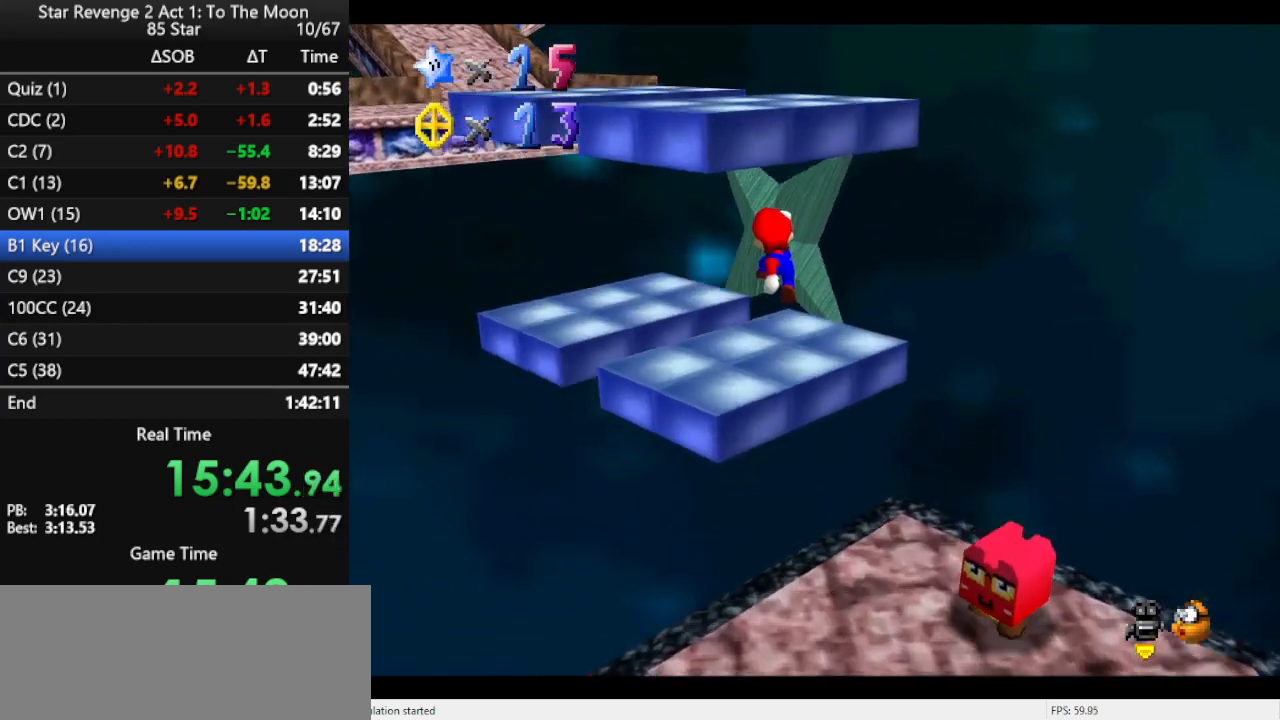
{"buttons": ["C_RIGHT"], "left_stick": "center", "events": [[133, "left_stick", "right"], [267, "left_stick", "center"], [433, "C_RIGHT", "down"]]}
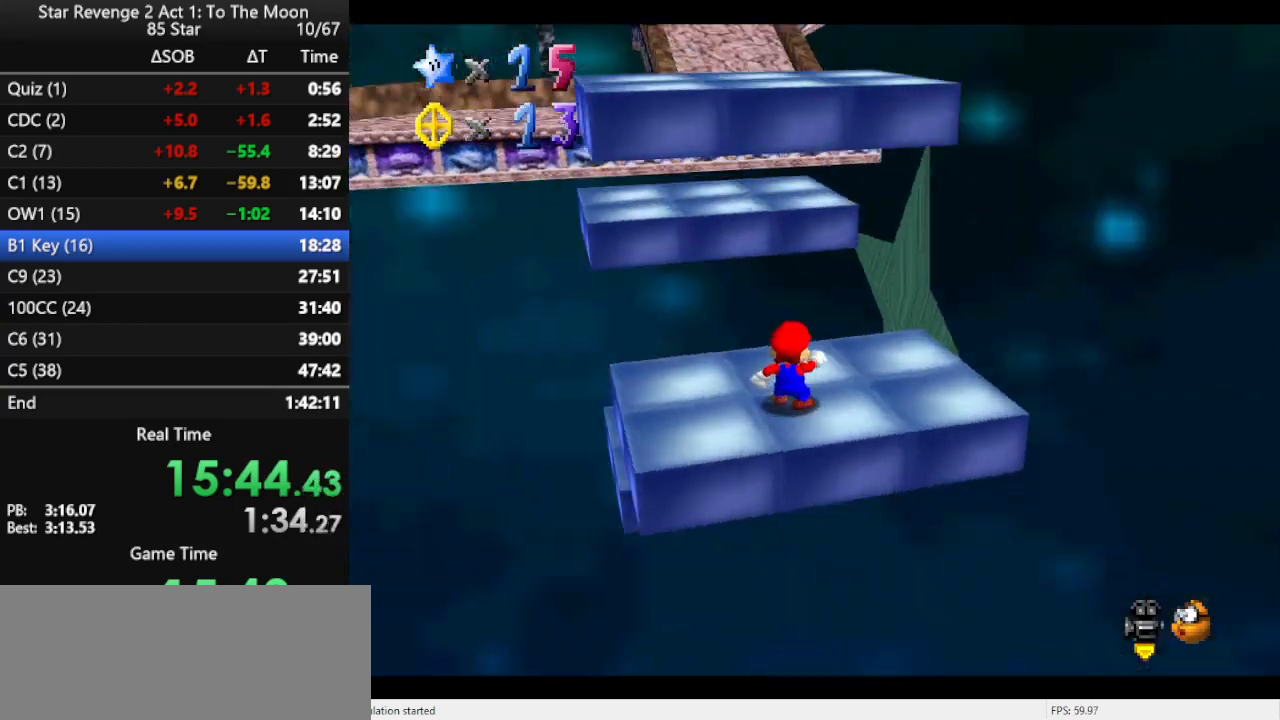
{"buttons": [], "left_stick": "right", "events": [[67, "C_RIGHT", "up"], [200, "left_stick", "down-right"], [400, "left_stick", "right"]]}
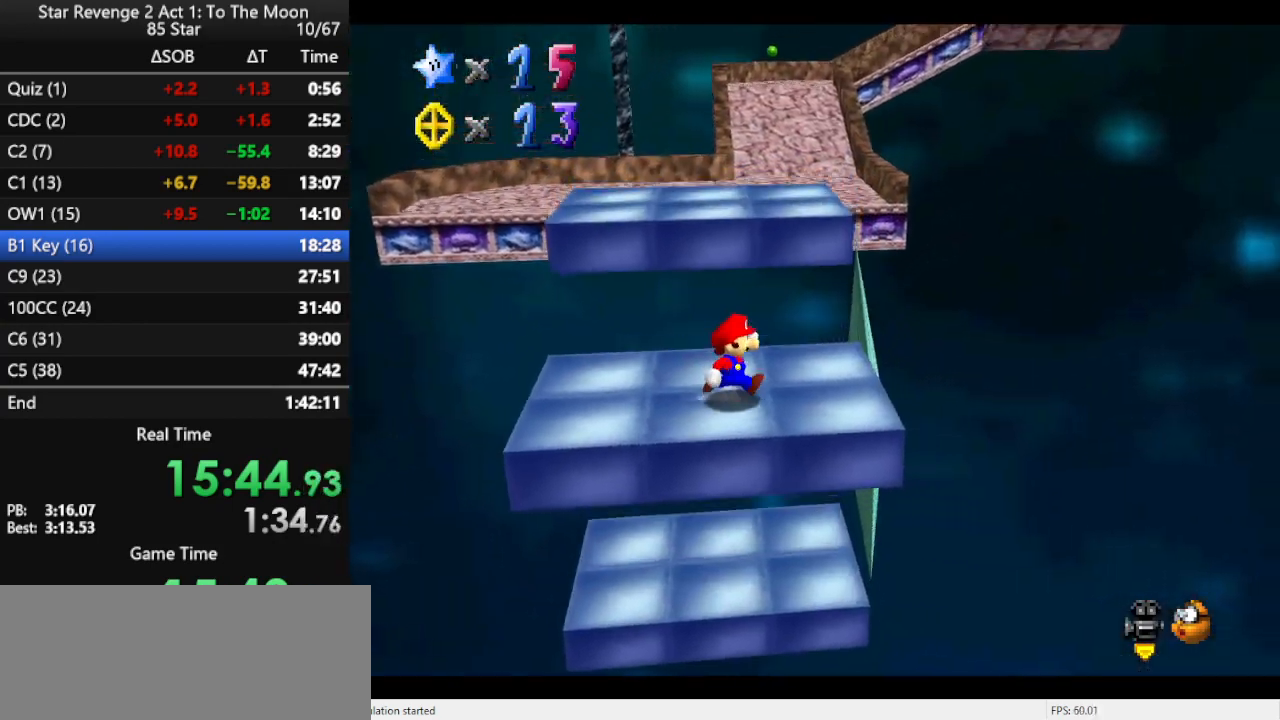
{"buttons": ["A", "Z"], "left_stick": "up", "events": [[67, "left_stick", "up-right"], [167, "left_stick", "up"], [300, "Z", "down"], [333, "A", "down"]]}
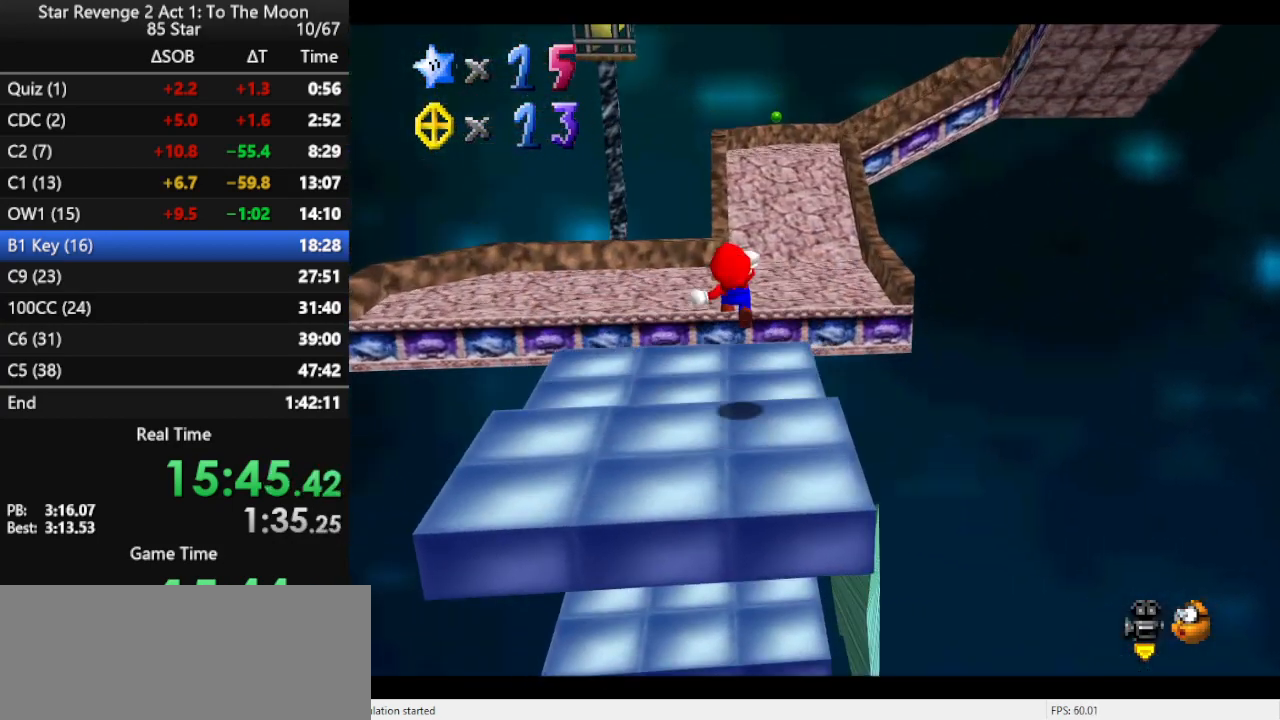
{"buttons": ["C_LEFT"], "left_stick": "up", "events": [[267, "A", "up"], [267, "Z", "up"], [433, "C_LEFT", "down"]]}
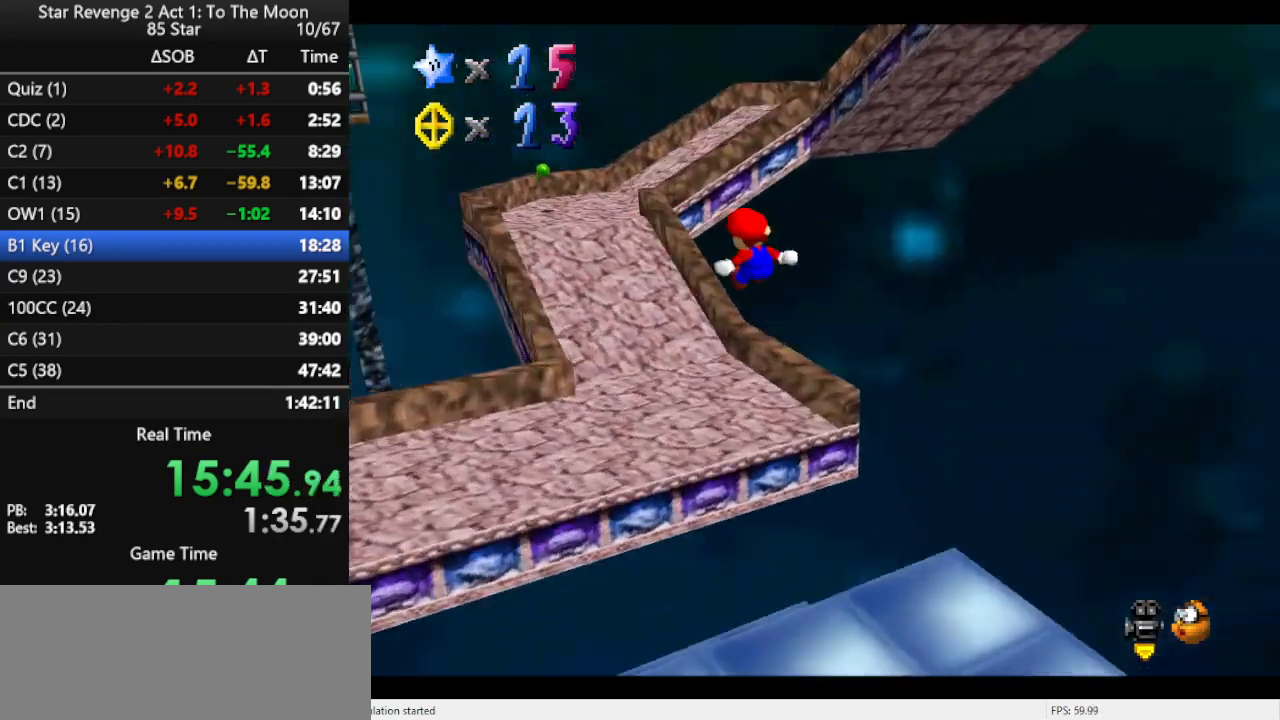
{"buttons": [], "left_stick": "up-left", "events": [[33, "C_LEFT", "up"], [100, "left_stick", "up-left"]]}
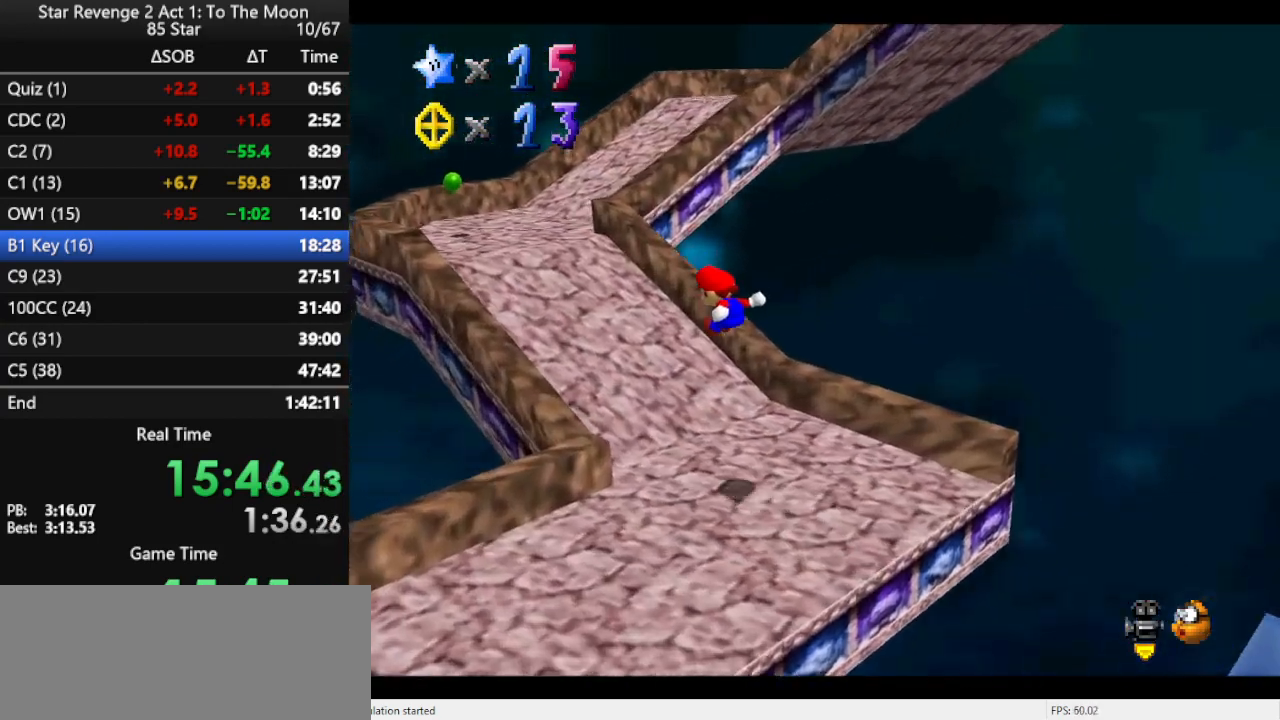
{"buttons": [], "left_stick": "up-left", "events": [[267, "C_LEFT", "down"], [400, "C_LEFT", "up"]]}
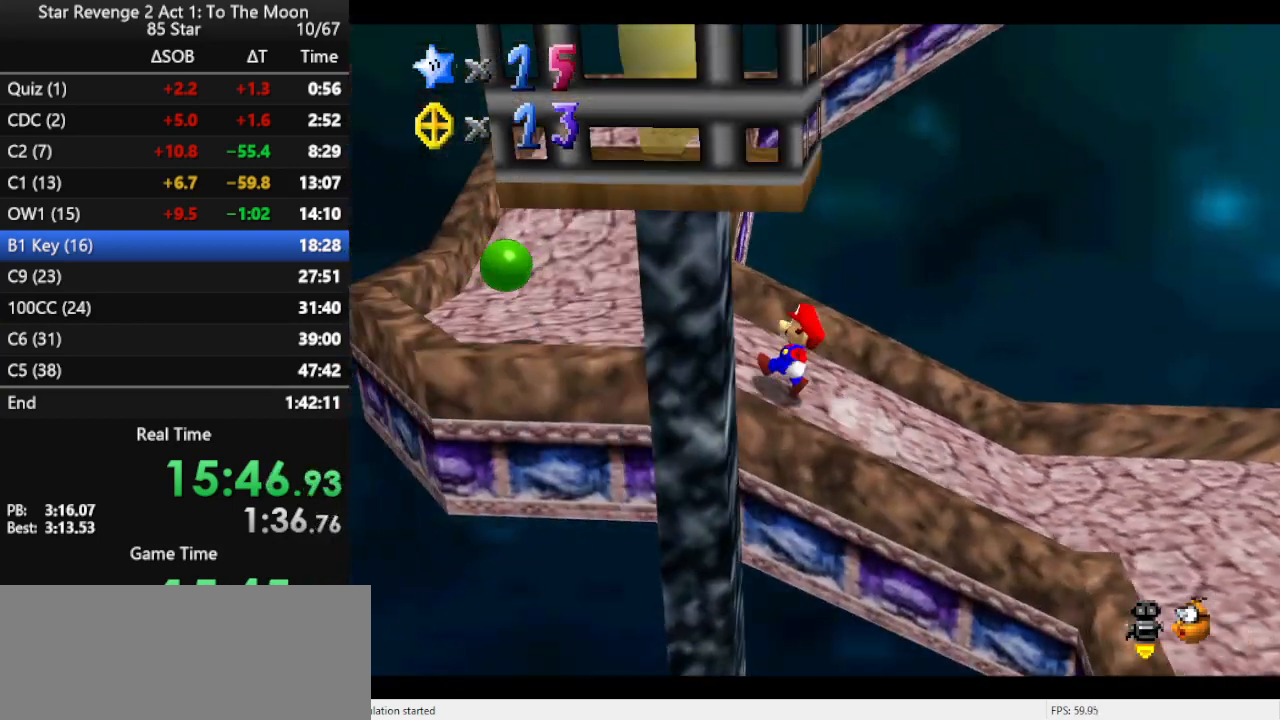
{"buttons": ["C_LEFT"], "left_stick": "up-left", "events": [[267, "C_LEFT", "down"], [333, "C_LEFT", "up"], [433, "C_LEFT", "down"]]}
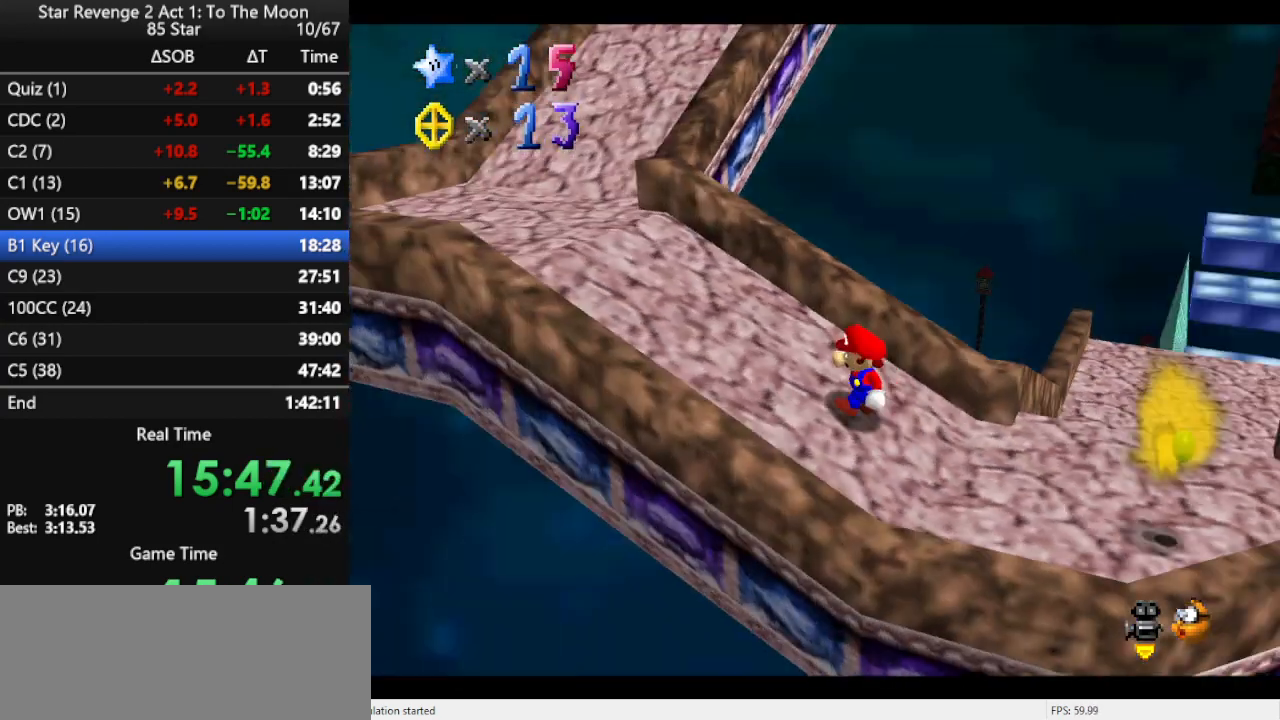
{"buttons": [], "left_stick": "left", "events": [[33, "C_LEFT", "up"], [33, "left_stick", "left"]]}
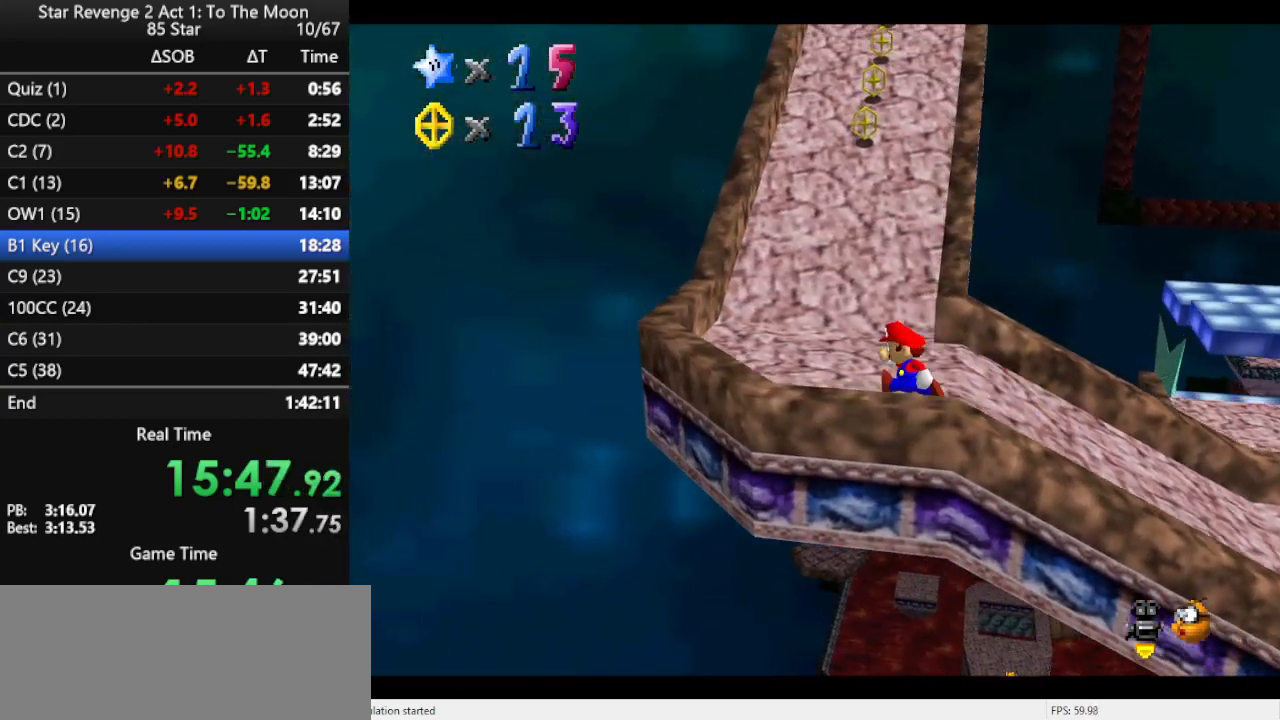
{"buttons": ["A"], "left_stick": "up", "events": [[33, "left_stick", "up-left"], [133, "left_stick", "up"], [267, "Z", "down"], [333, "A", "down"], [500, "Z", "up"]]}
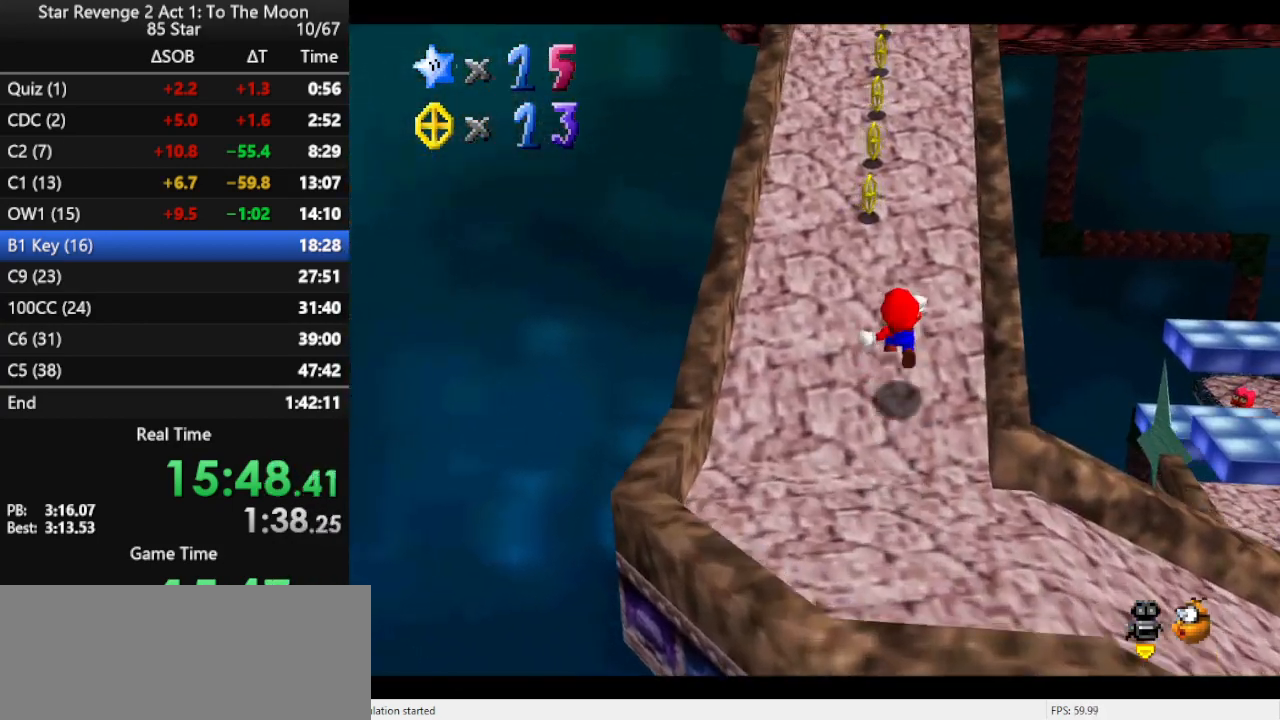
{"buttons": [], "left_stick": "up", "events": [[67, "A", "up"]]}
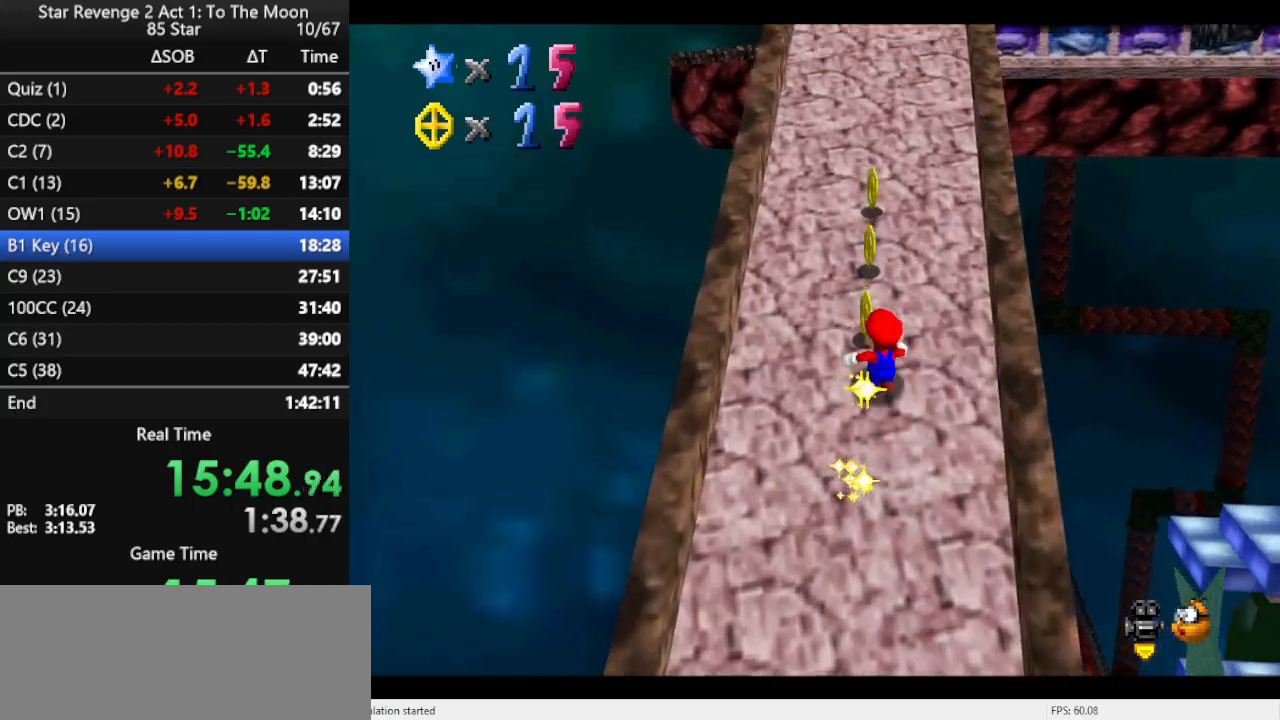
{"buttons": [], "left_stick": "up", "events": []}
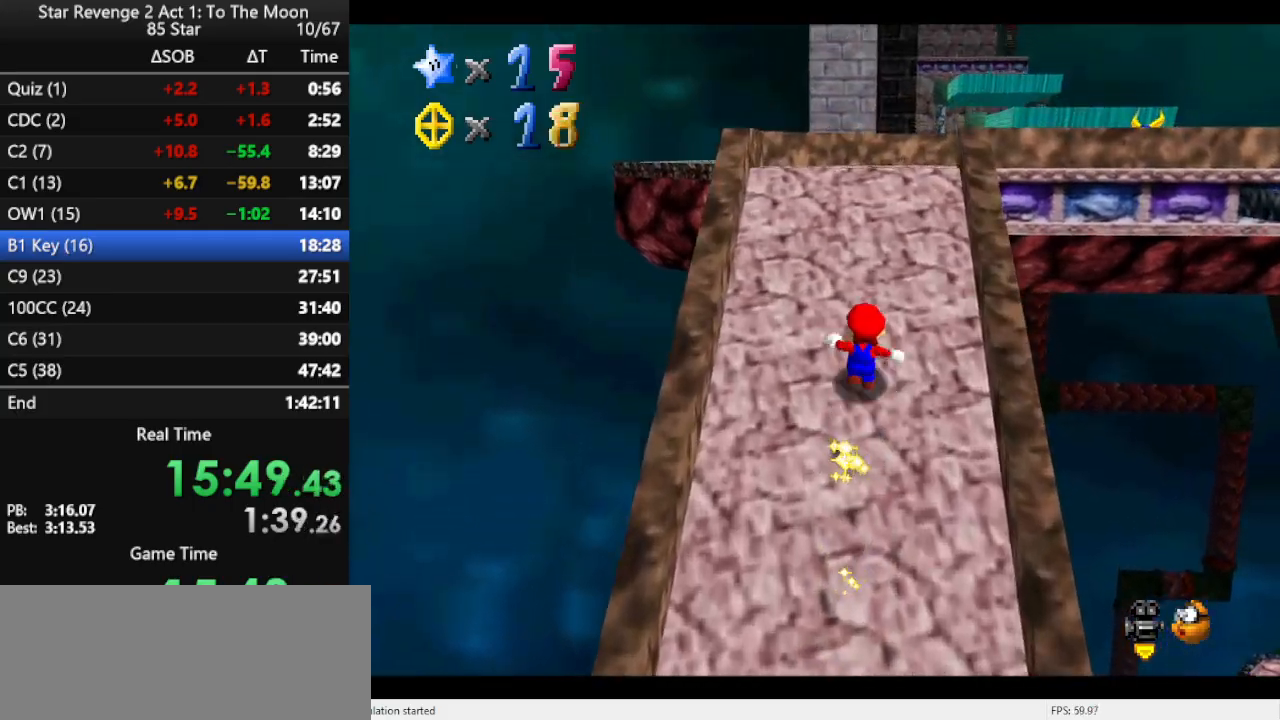
{"buttons": [], "left_stick": "up-right", "events": [[467, "left_stick", "up-right"]]}
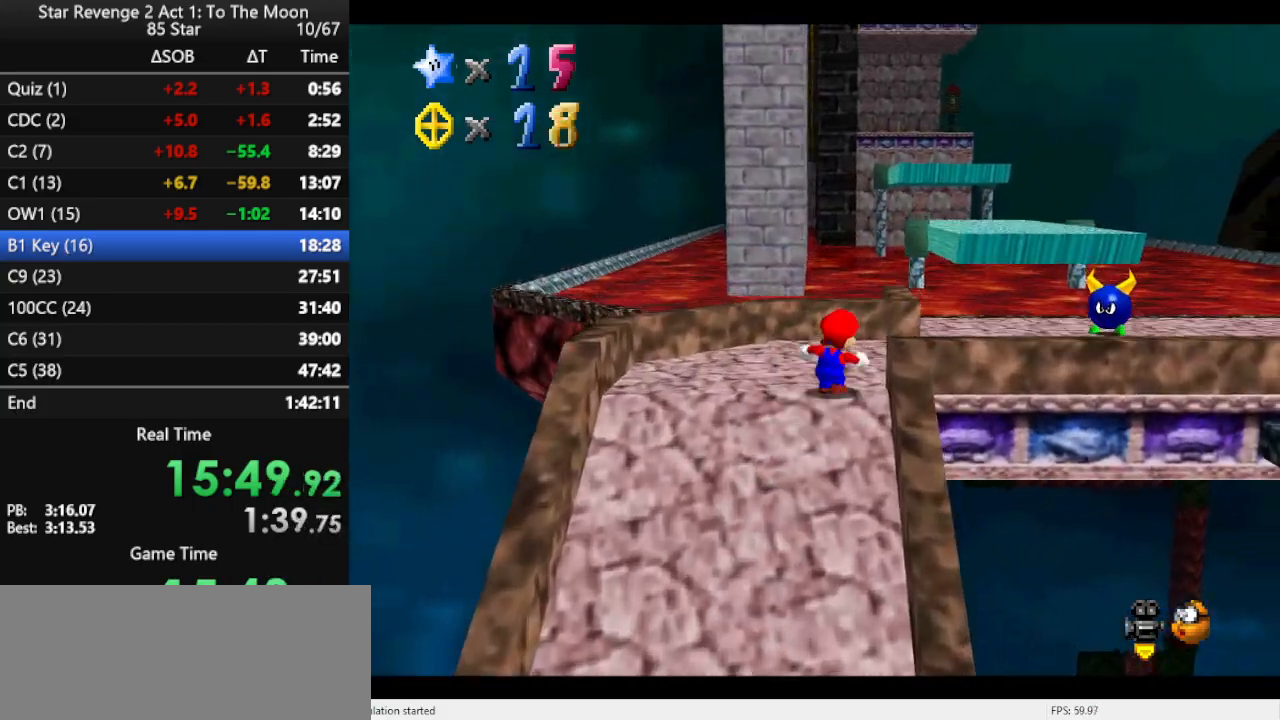
{"buttons": ["A", "Z"], "left_stick": "up", "events": [[367, "left_stick", "up"], [400, "Z", "down"], [433, "A", "down"]]}
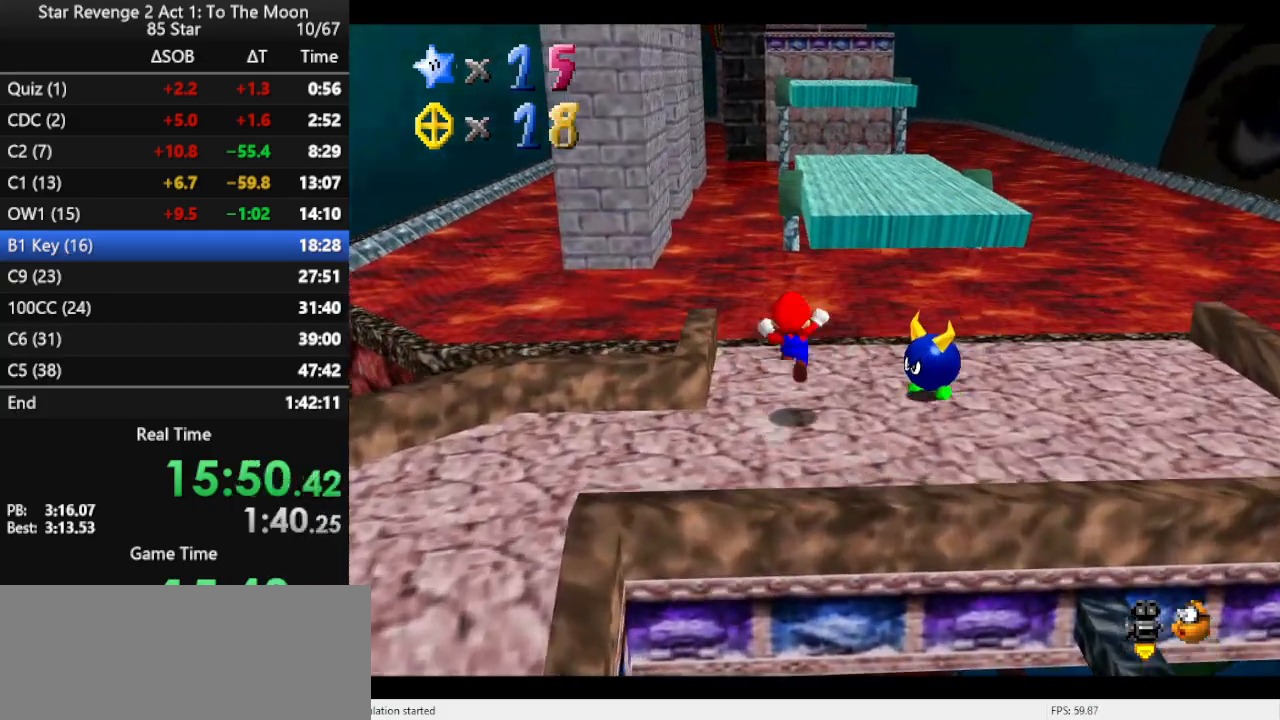
{"buttons": ["C_RIGHT"], "left_stick": "center", "events": [[67, "Z", "up"], [267, "A", "up"], [400, "left_stick", "center"], [500, "C_RIGHT", "down"]]}
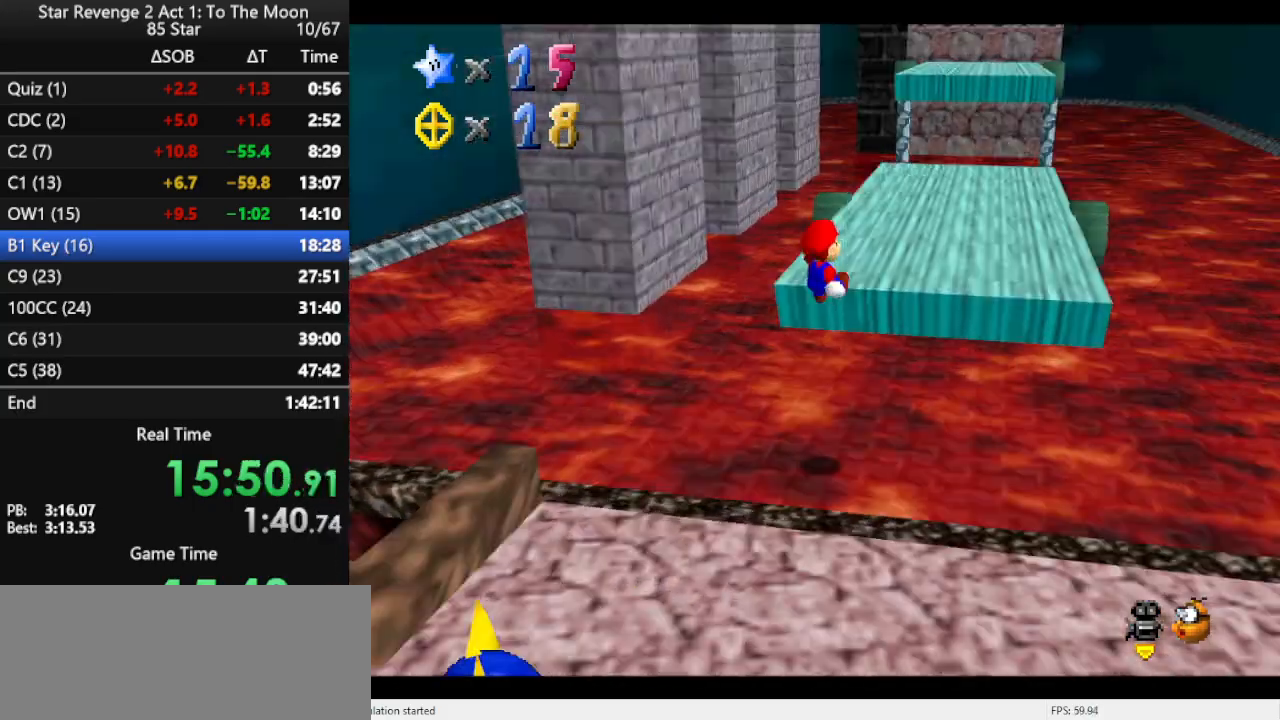
{"buttons": [], "left_stick": "up", "events": [[67, "left_stick", "down-left"], [200, "C_RIGHT", "up"], [267, "left_stick", "center"], [433, "left_stick", "up"]]}
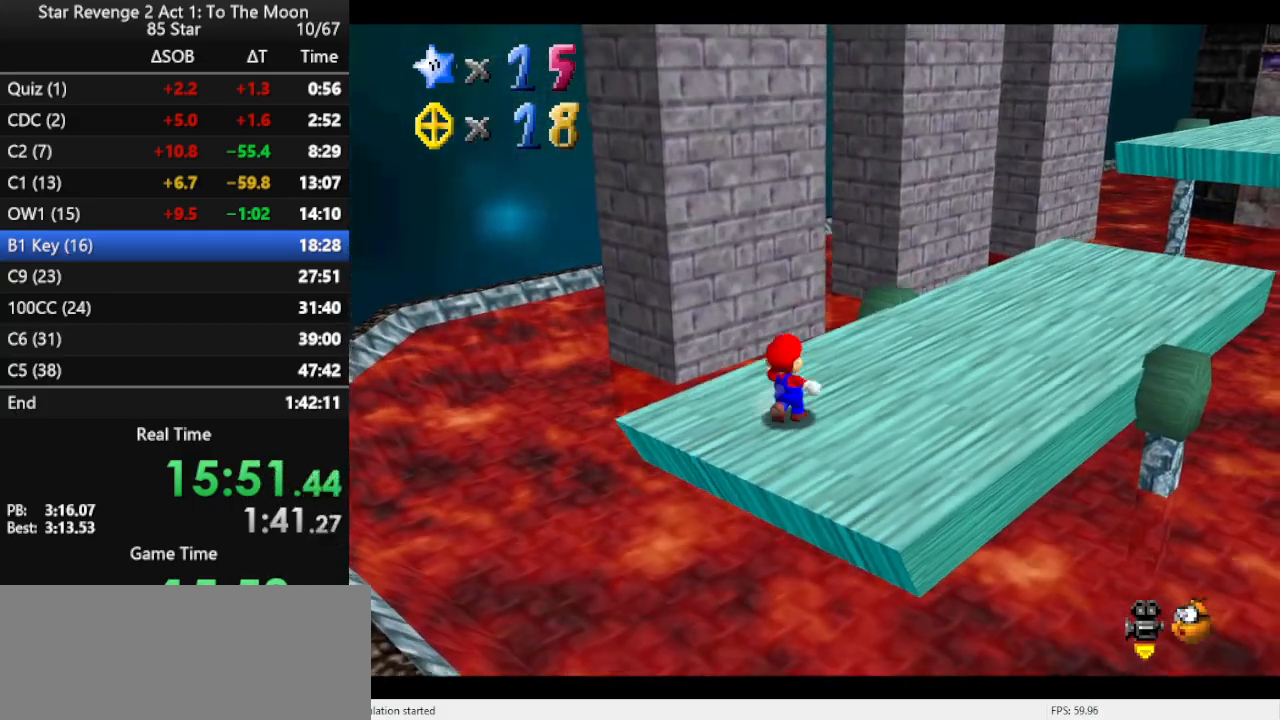
{"buttons": ["A", "Z"], "left_stick": "up", "events": [[467, "Z", "down"], [500, "A", "down"]]}
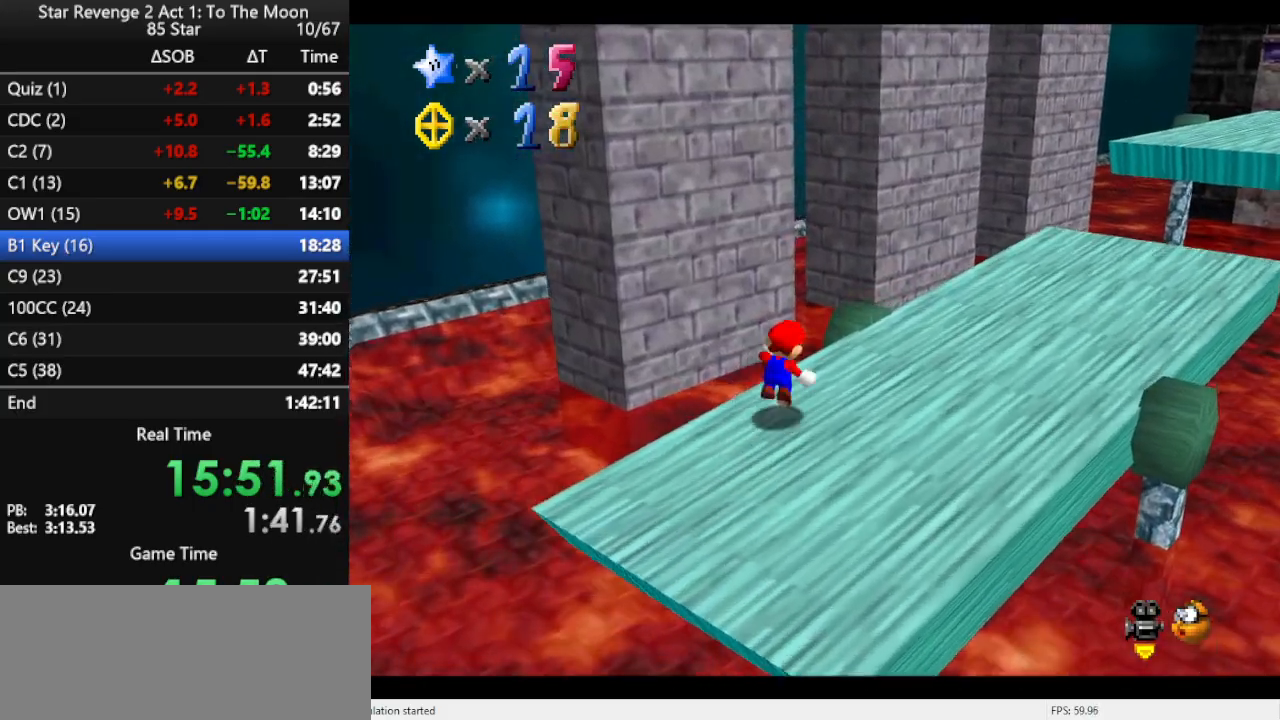
{"buttons": ["C_RIGHT"], "left_stick": "up-left", "events": [[167, "Z", "up"], [300, "A", "up"], [333, "left_stick", "up-left"], [467, "C_RIGHT", "down"]]}
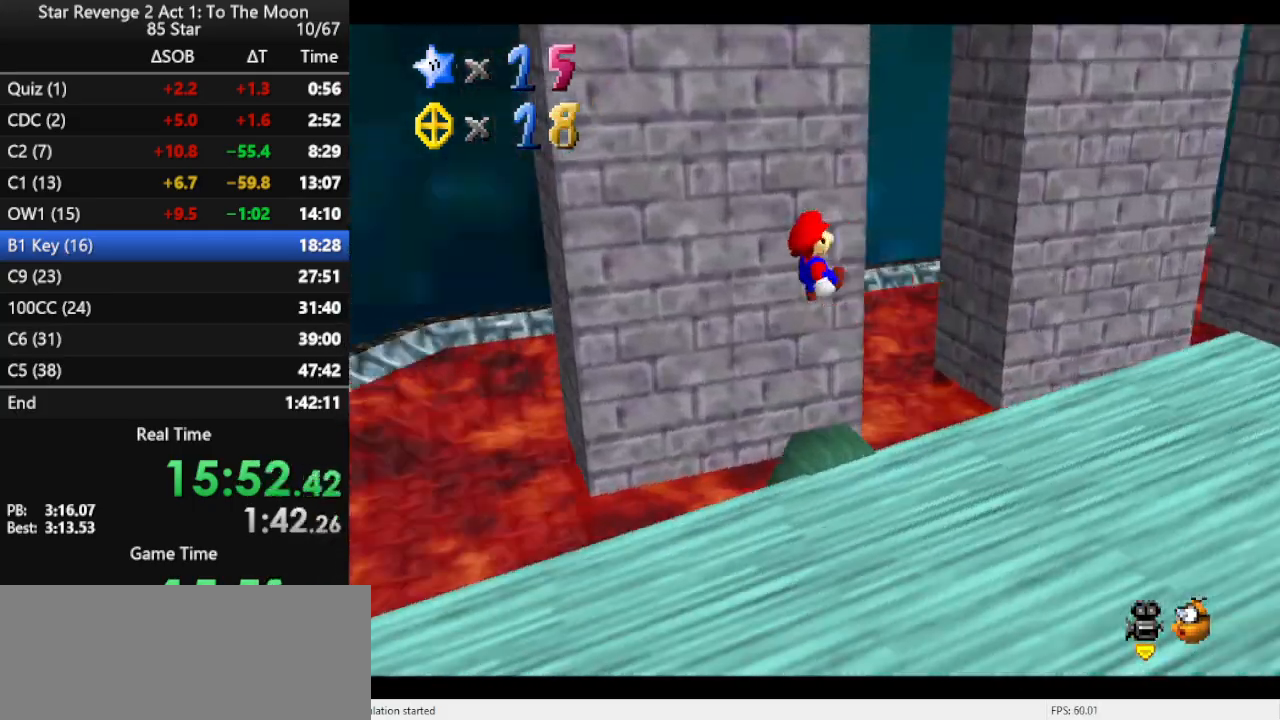
{"buttons": [], "left_stick": "up-right", "events": [[100, "left_stick", "up"], [167, "C_RIGHT", "up"], [267, "left_stick", "up-right"]]}
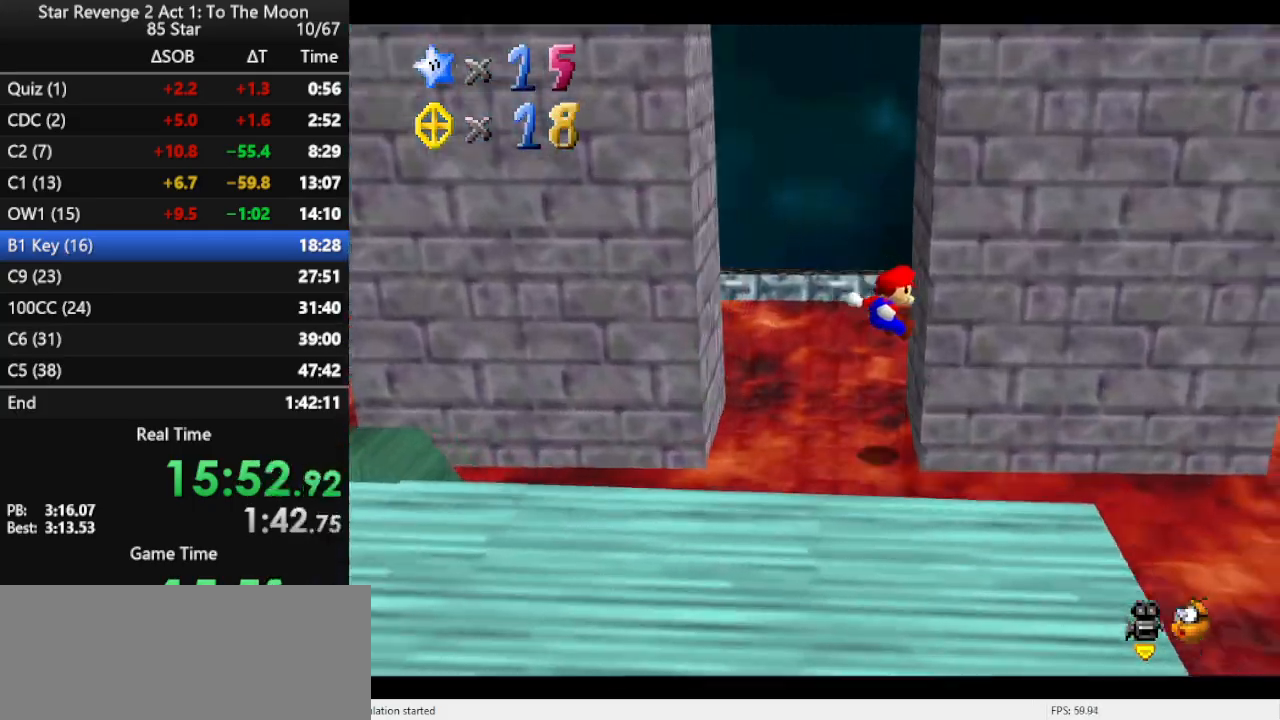
{"buttons": ["A"], "left_stick": "down-right", "events": [[100, "left_stick", "left"], [133, "A", "down"], [200, "left_stick", "down-left"], [400, "A", "up"], [500, "A", "down"], [500, "left_stick", "down-right"]]}